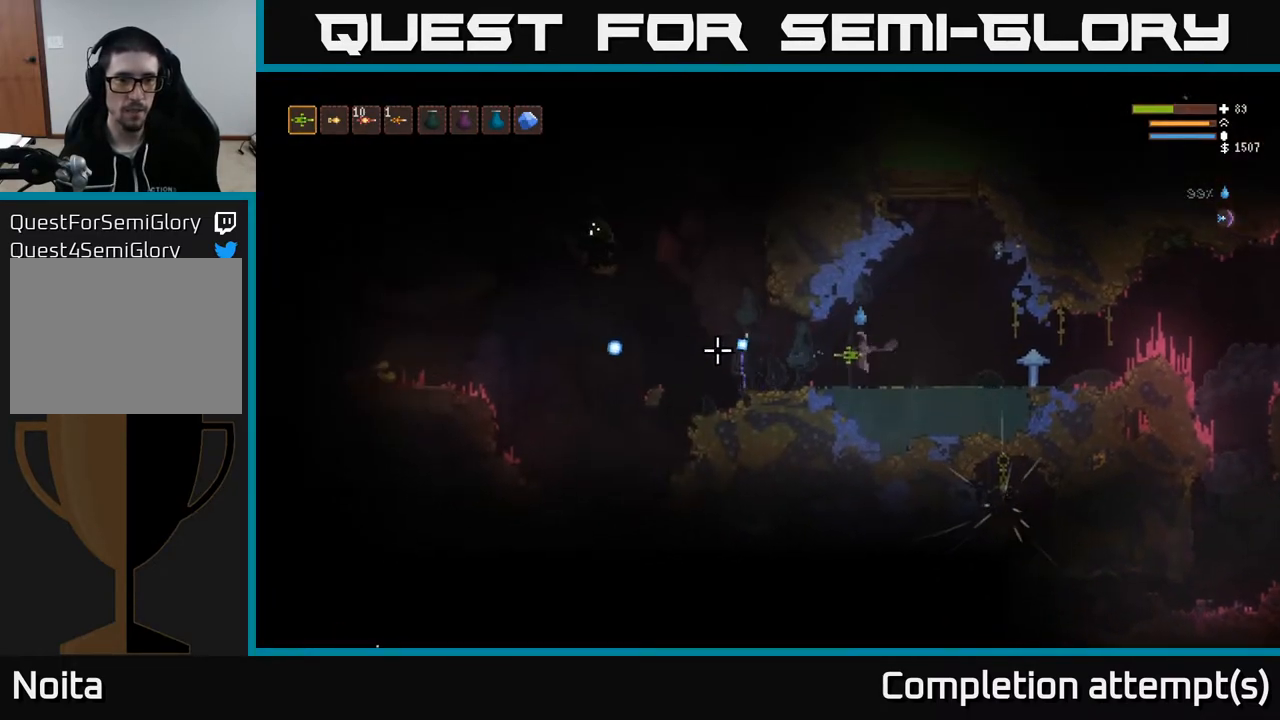
Gameplay with a controller (Xbox layout); each line is a JSON object with the inputs held at the frame after it. "events" lists button and stick changes between this image and that frame as [ms after this image, input, new state], when the widget could be followed in between.
{"buttons": [], "left_stick": "left", "right_stick": "left", "events": [[133, "L2", "down"], [267, "L2", "up"]]}
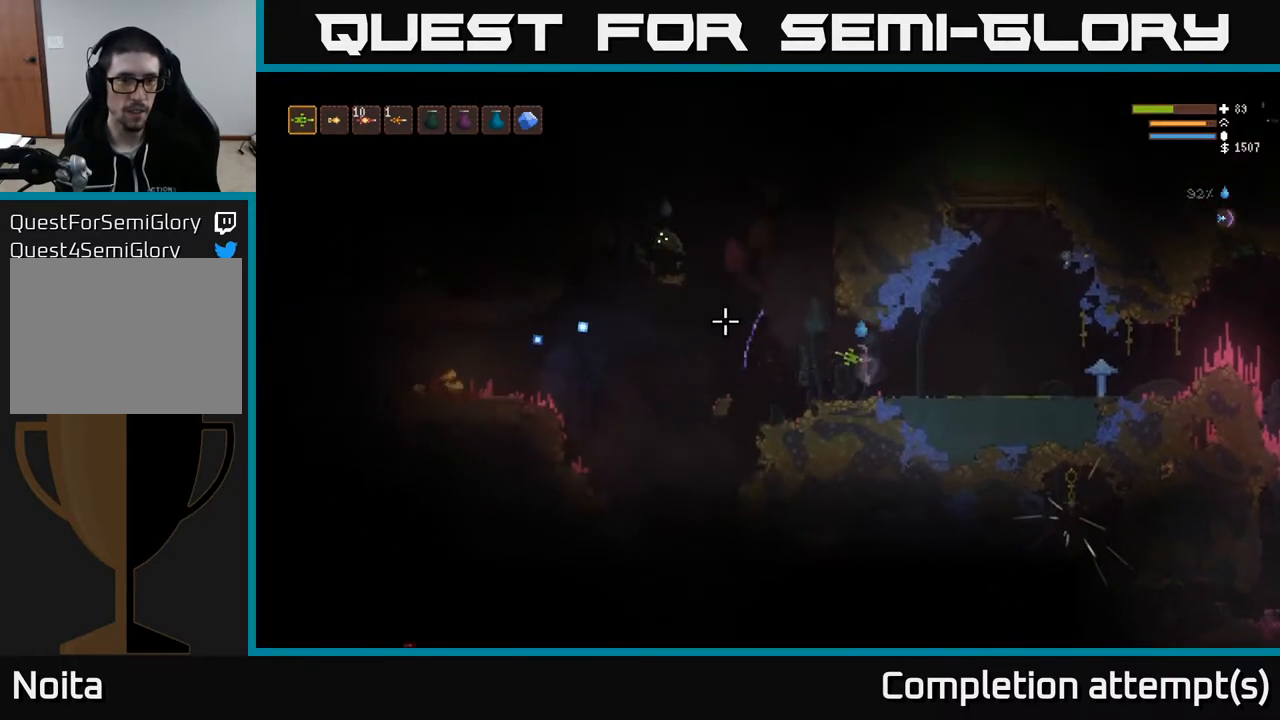
{"buttons": [], "left_stick": "left", "right_stick": "up-left", "events": [[417, "right_stick", "up-left"]]}
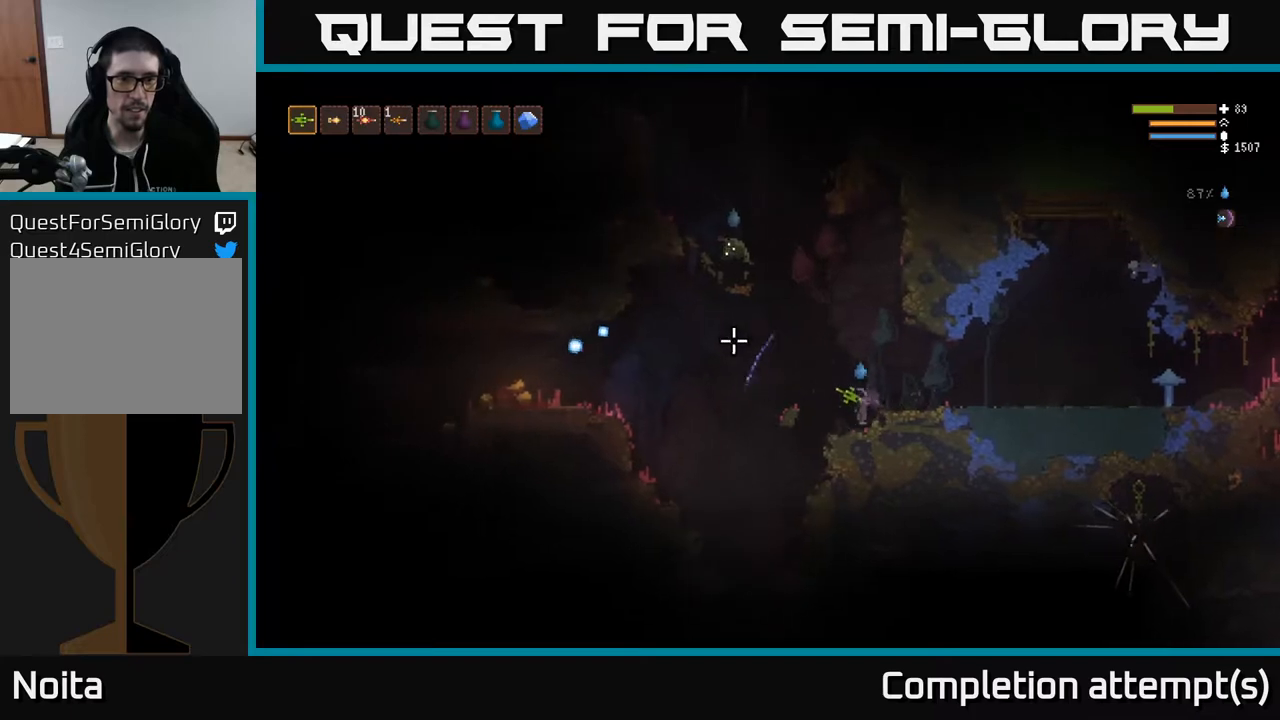
{"buttons": [], "left_stick": "left", "right_stick": "up-left", "events": [[133, "L2", "down"], [250, "L2", "up"]]}
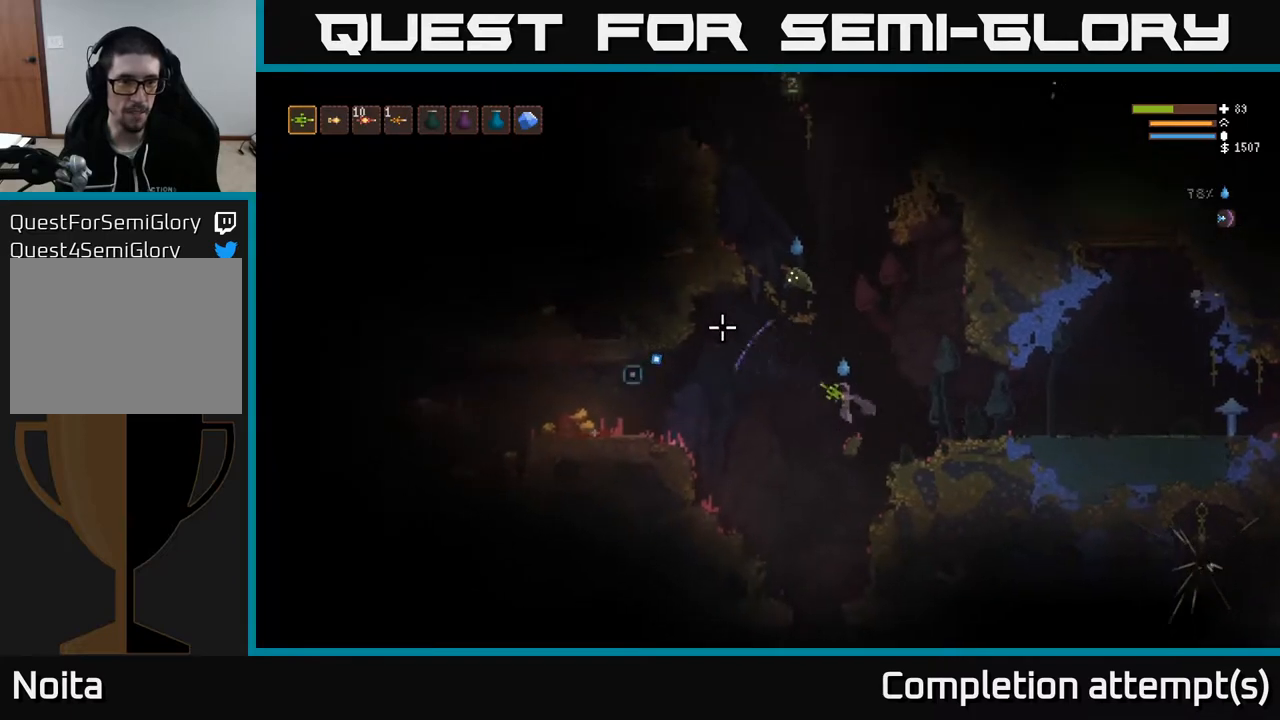
{"buttons": [], "left_stick": "left", "right_stick": "left", "events": [[117, "right_stick", "left"], [250, "L2", "down"], [367, "L2", "up"]]}
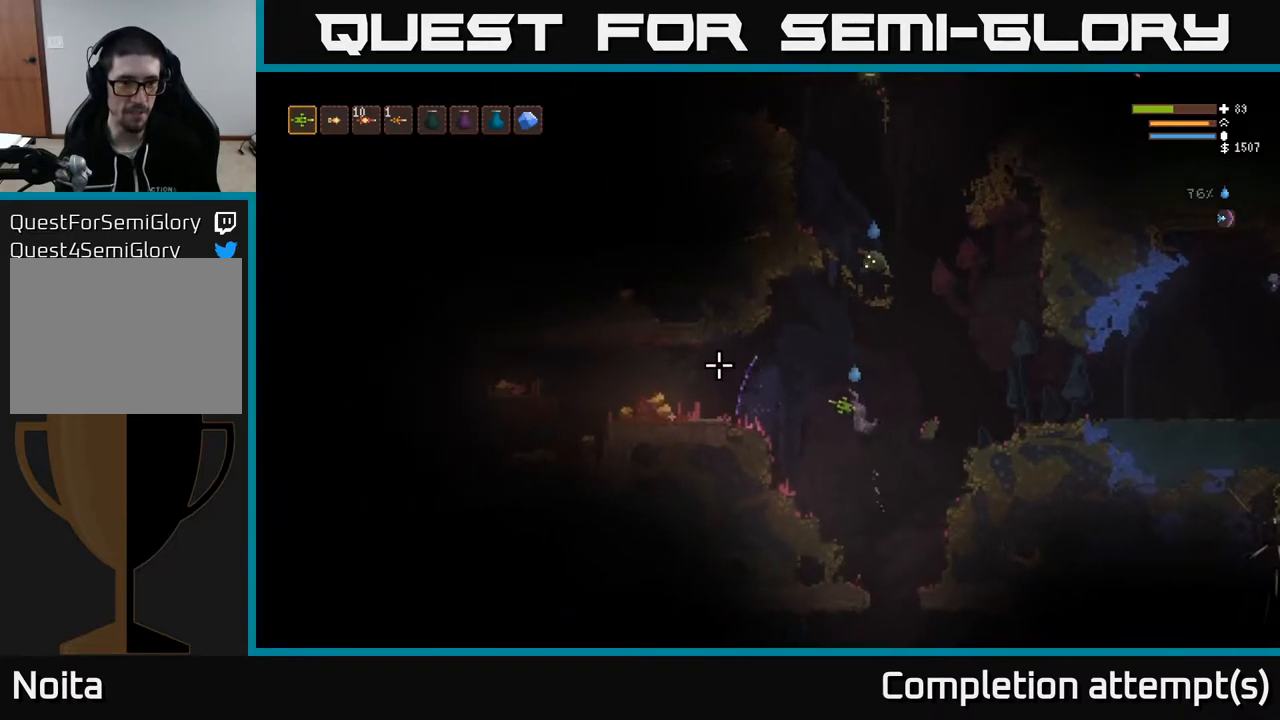
{"buttons": ["L2"], "left_stick": "left", "right_stick": "left", "events": [[167, "L2", "down"], [283, "L2", "up"], [450, "L2", "down"]]}
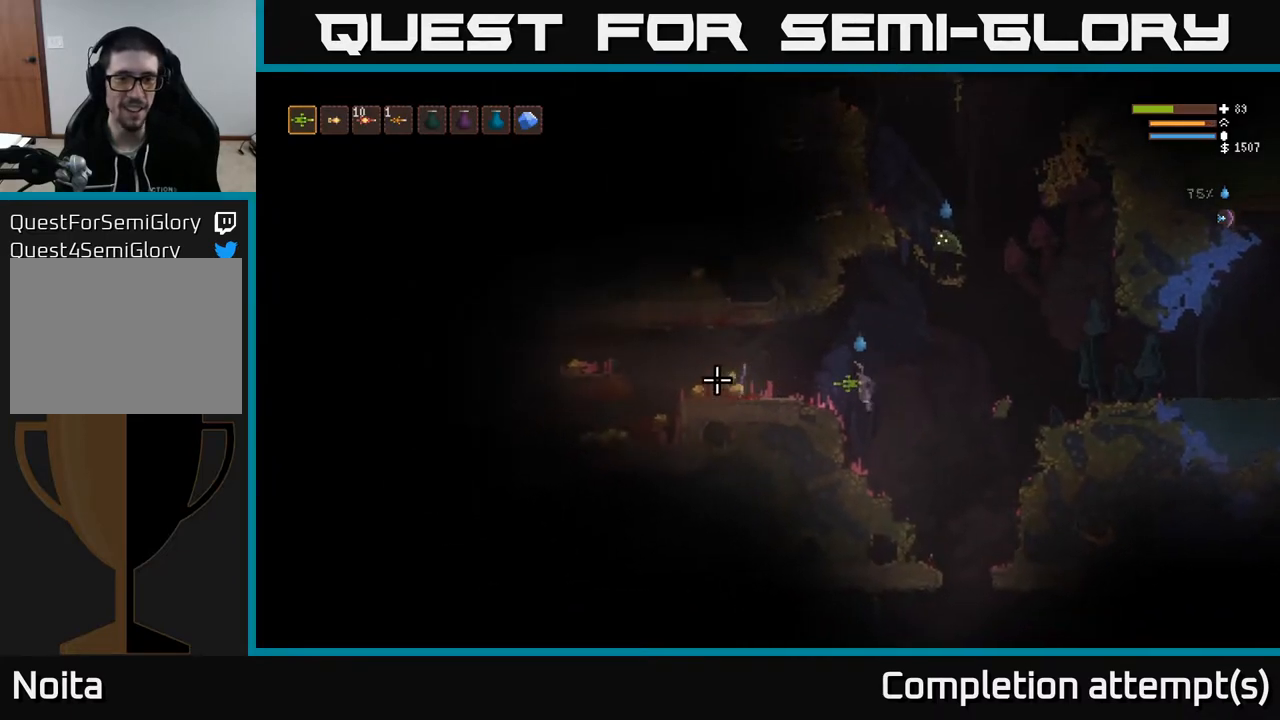
{"buttons": [], "left_stick": "left", "right_stick": "left", "events": [[83, "L2", "up"]]}
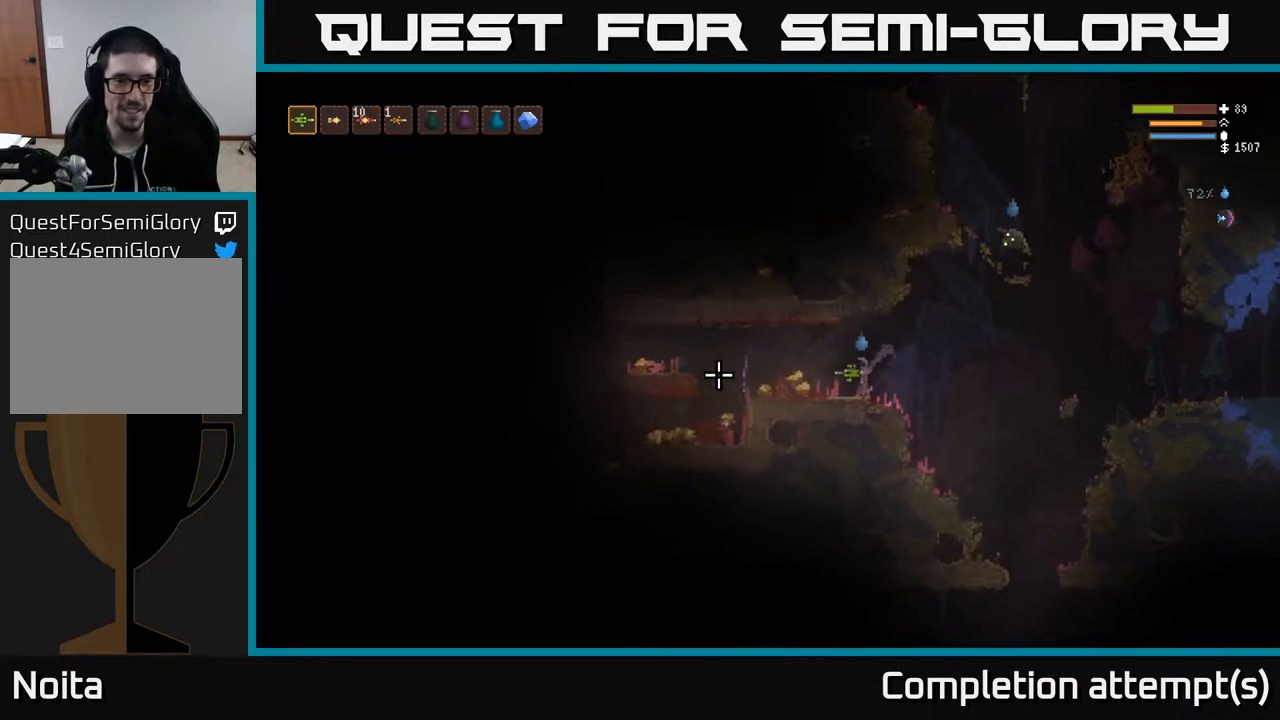
{"buttons": [], "left_stick": "left", "right_stick": "left", "events": []}
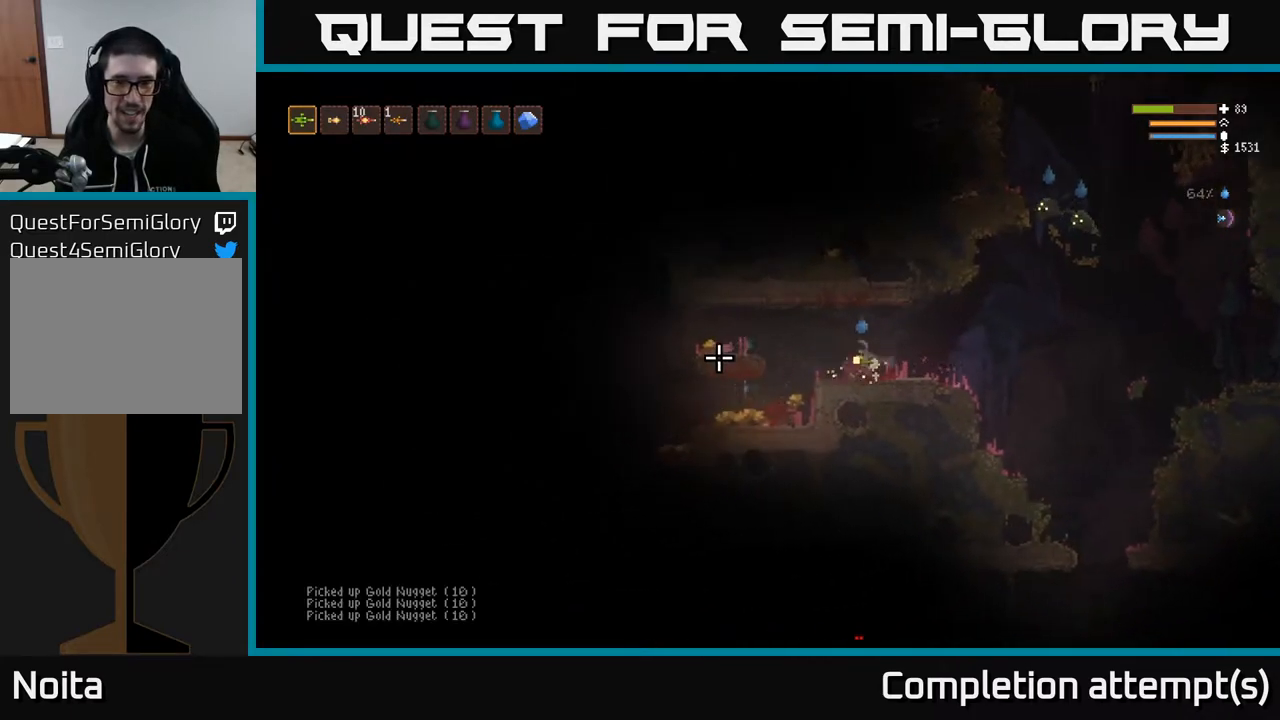
{"buttons": [], "left_stick": "left", "right_stick": "left", "events": []}
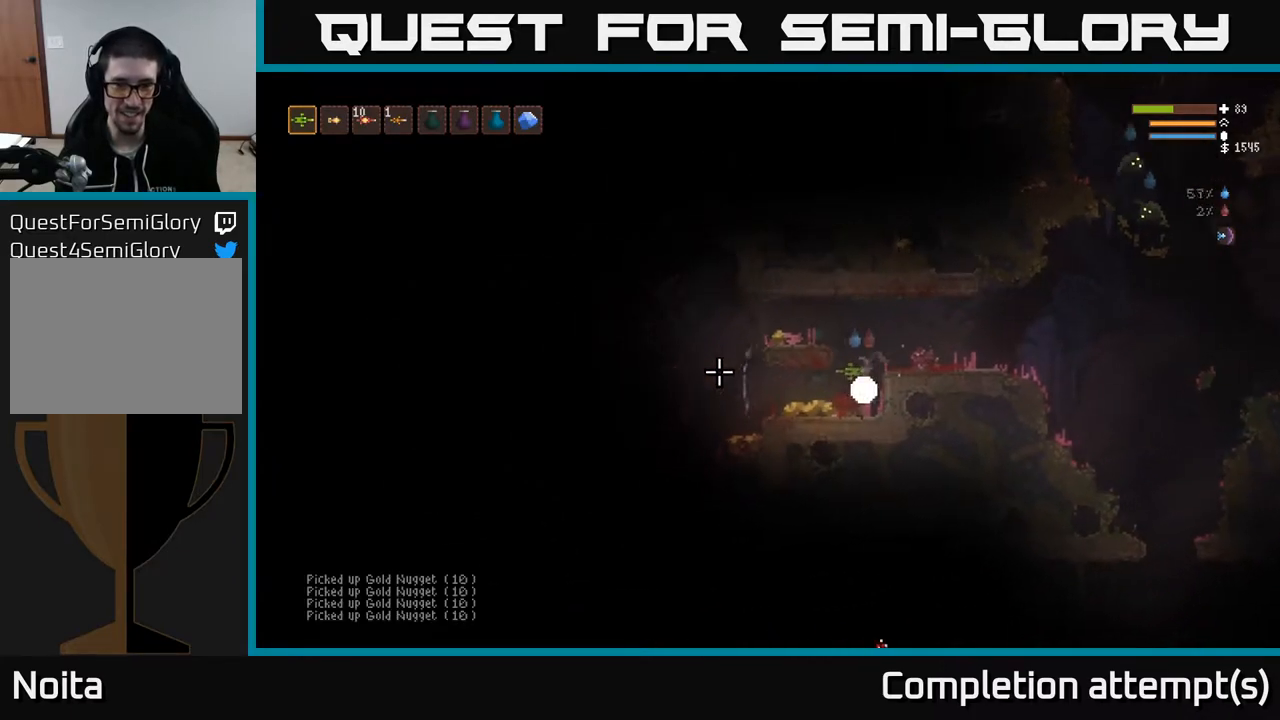
{"buttons": [], "left_stick": "left", "right_stick": "left", "events": []}
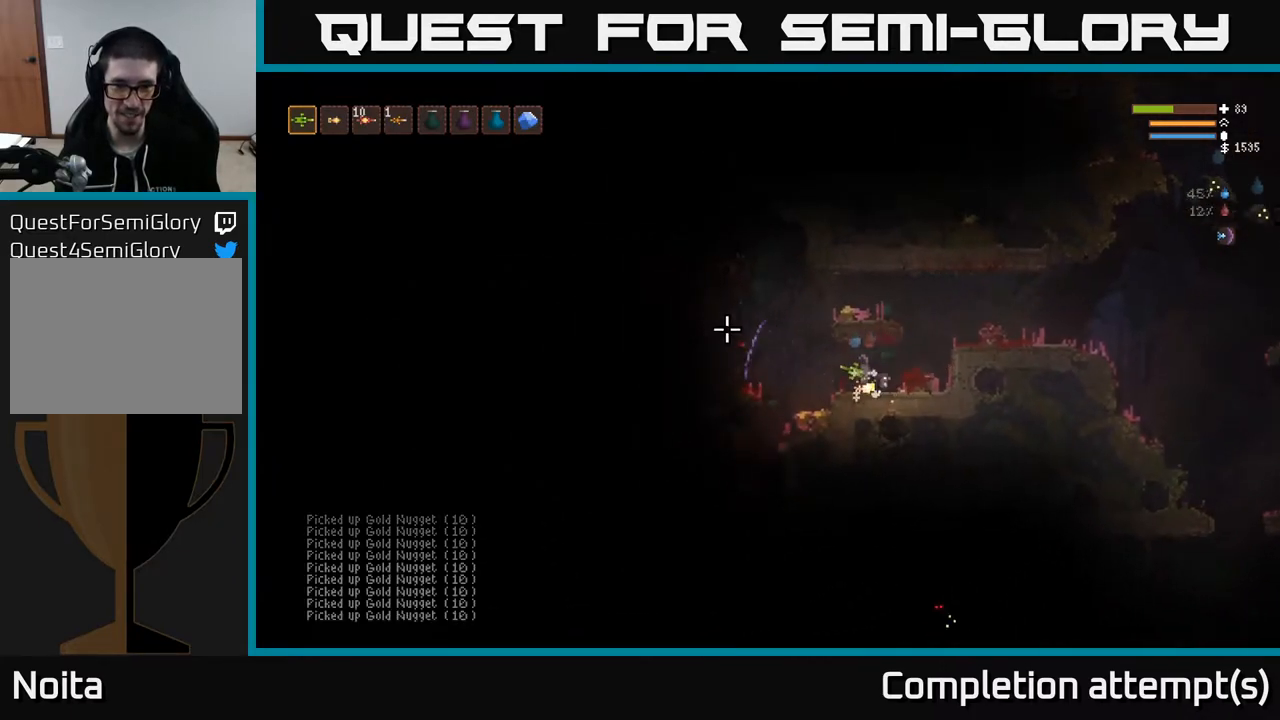
{"buttons": ["L2"], "left_stick": "left", "right_stick": "up-right", "events": [[250, "right_stick", "up"], [367, "right_stick", "up-right"], [400, "L2", "down"]]}
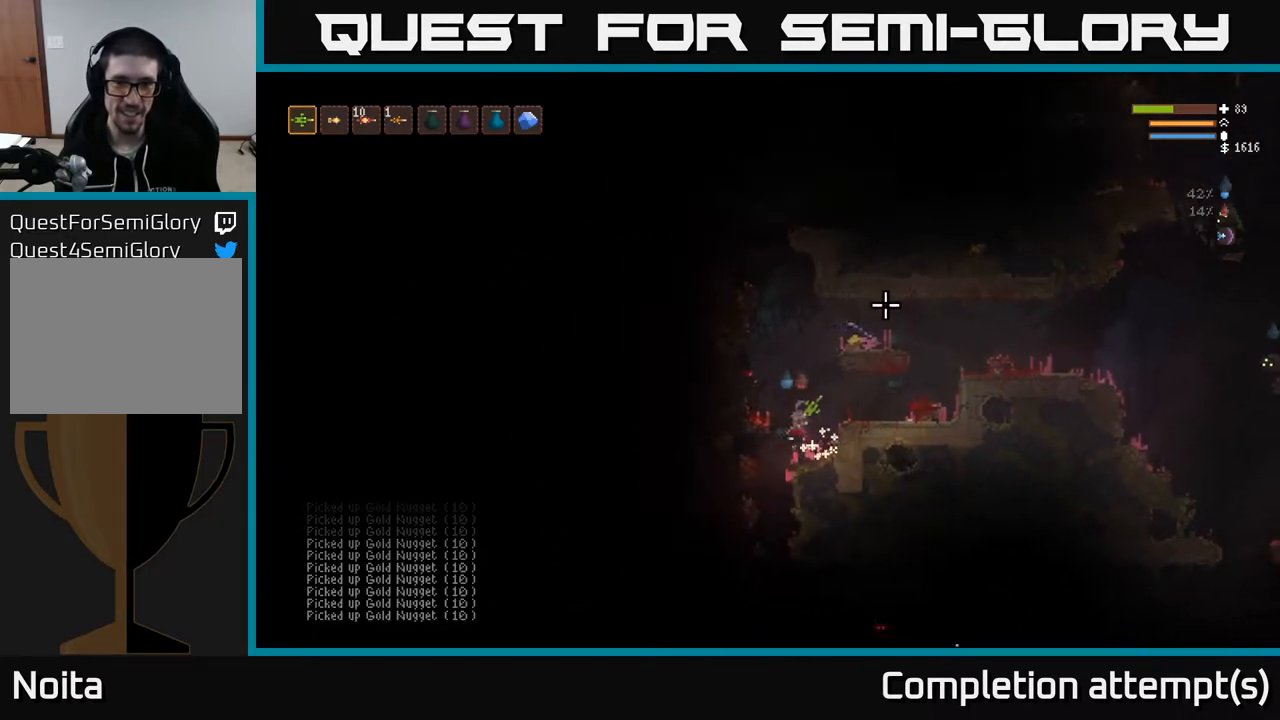
{"buttons": [], "left_stick": "right", "right_stick": "right", "events": [[17, "left_stick", "center"], [133, "left_stick", "right"], [300, "right_stick", "right"], [417, "L2", "up"]]}
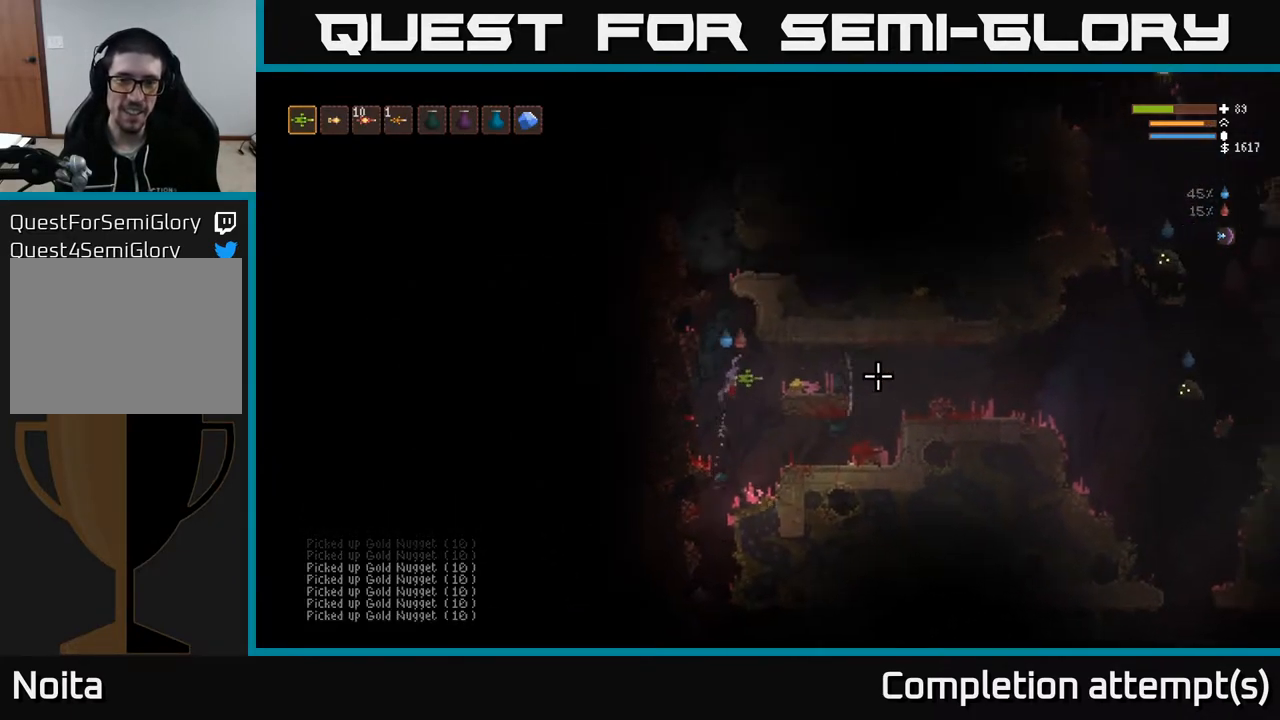
{"buttons": [], "left_stick": "right", "right_stick": "right", "events": [[250, "L2", "down"], [350, "L2", "up"]]}
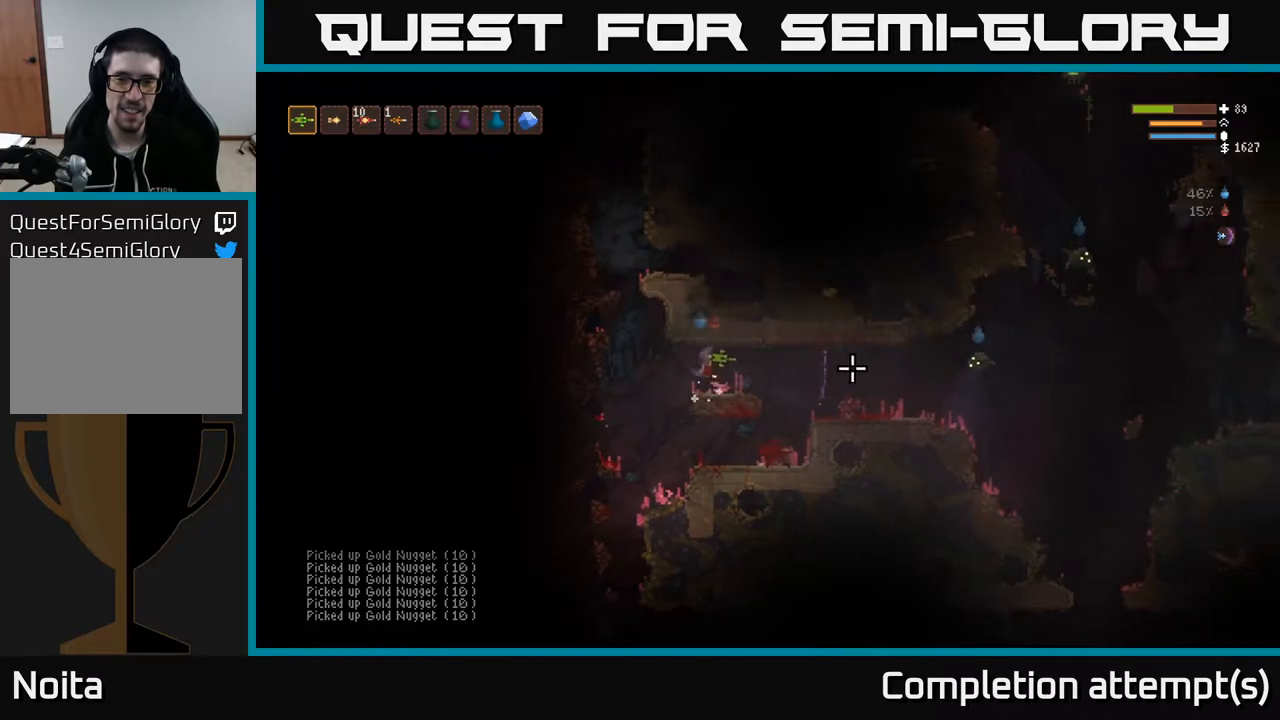
{"buttons": ["R2"], "left_stick": "center", "right_stick": "right", "events": [[50, "R2", "down"], [200, "left_stick", "center"]]}
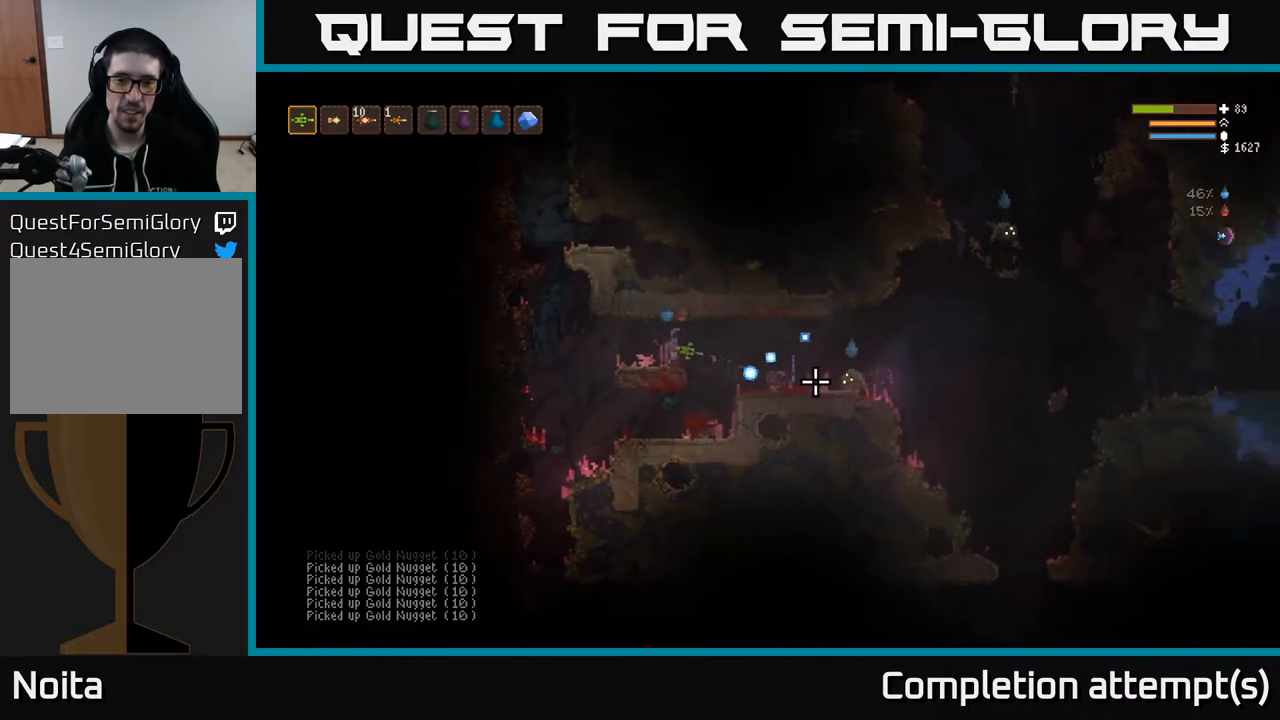
{"buttons": [], "left_stick": "left", "right_stick": "right", "events": [[283, "left_stick", "left"], [467, "R2", "up"]]}
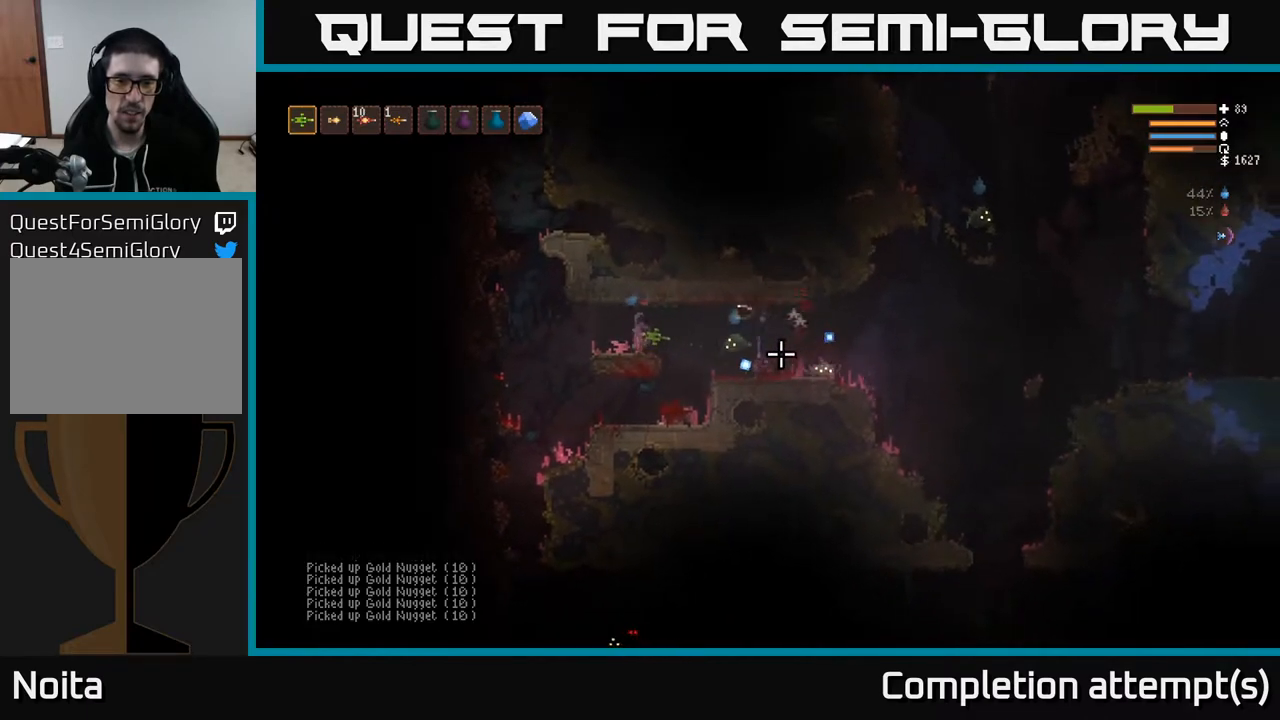
{"buttons": ["R2"], "left_stick": "left", "right_stick": "right", "events": [[100, "R2", "down"], [100, "left_stick", "center"], [367, "left_stick", "left"], [383, "L2", "down"], [500, "L2", "up"]]}
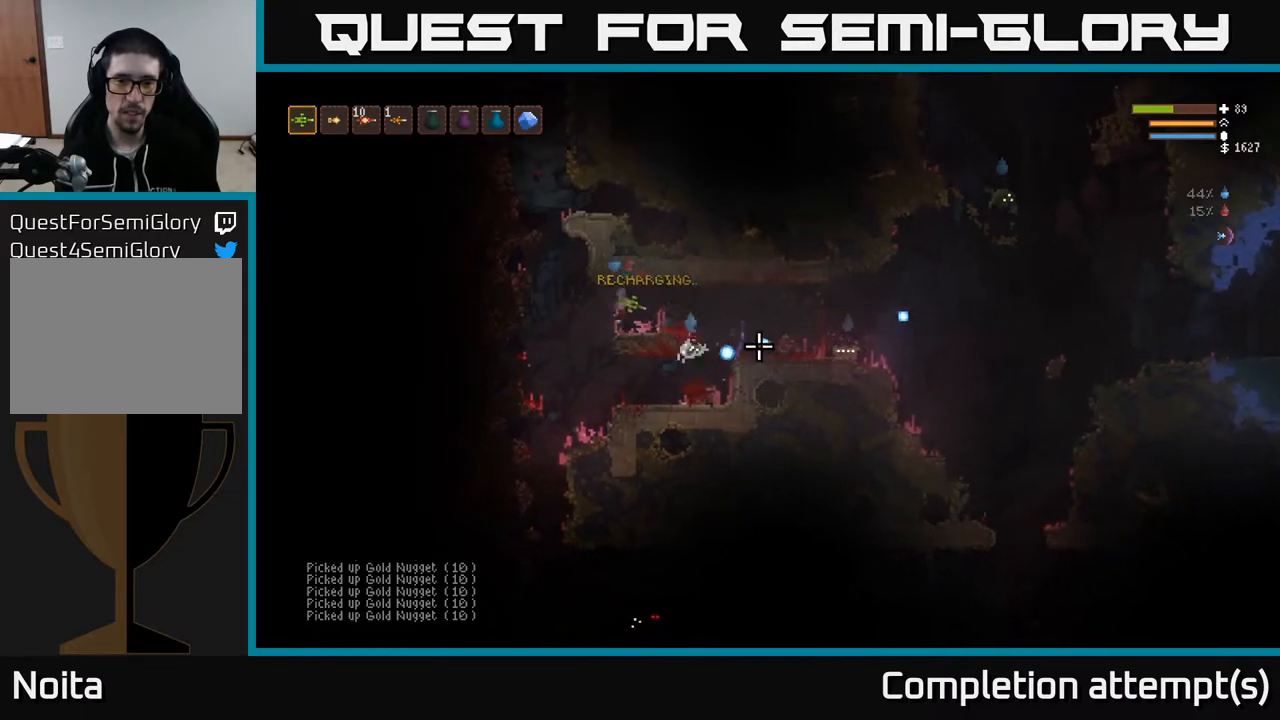
{"buttons": ["L2"], "left_stick": "center", "right_stick": "right", "events": [[17, "right_stick", "down-right"], [317, "right_stick", "right"], [367, "L2", "down"], [367, "R2", "up"], [467, "left_stick", "center"]]}
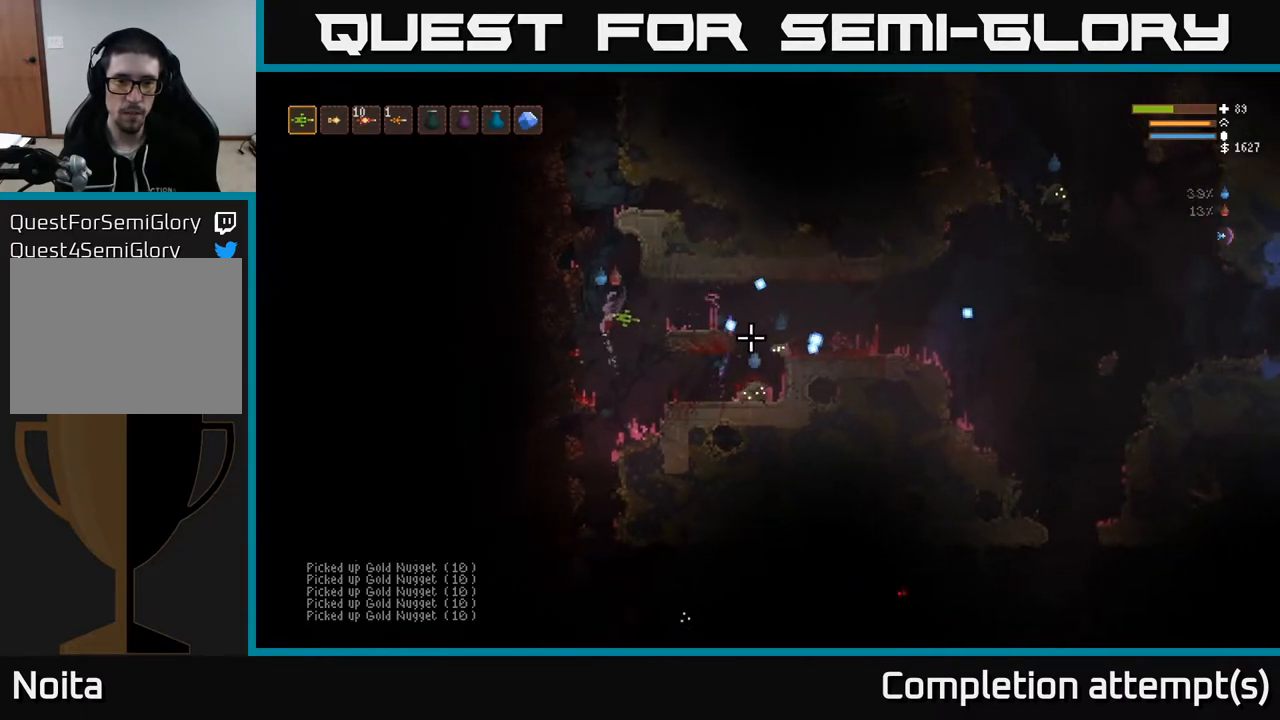
{"buttons": ["L2"], "left_stick": "center", "right_stick": "right", "events": [[17, "L2", "up"], [433, "L2", "down"]]}
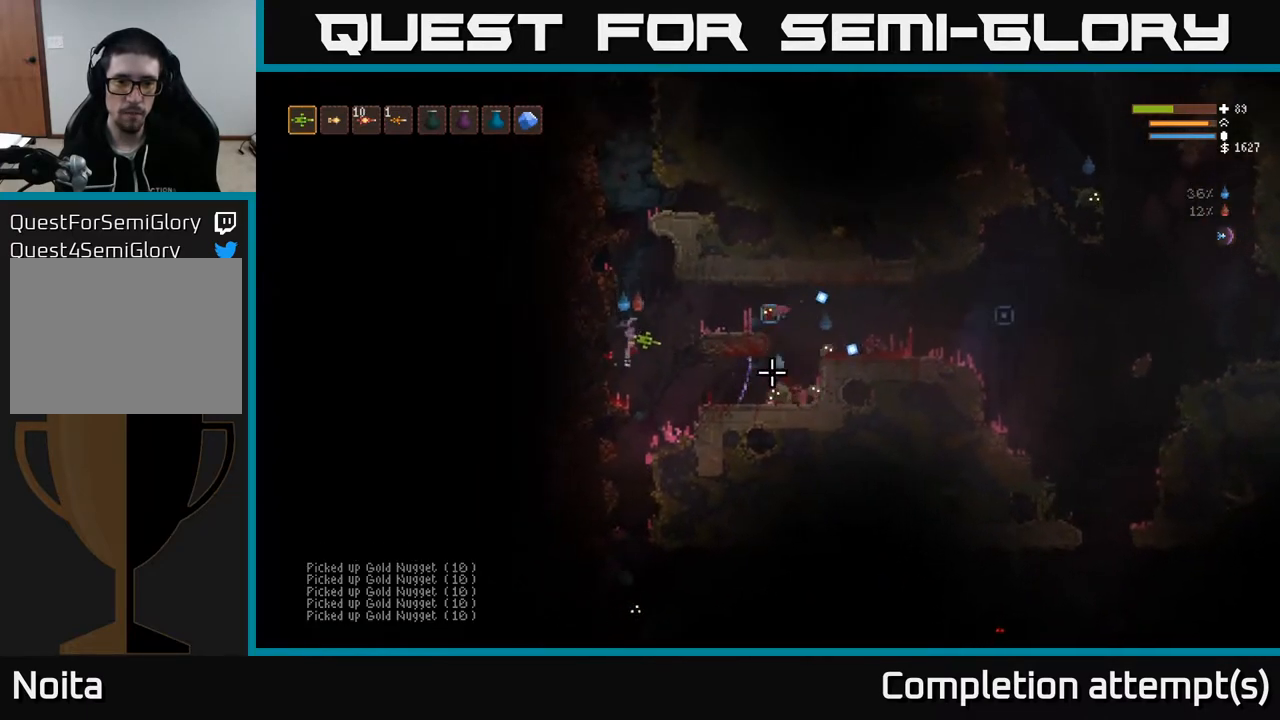
{"buttons": ["R2"], "left_stick": "center", "right_stick": "down-right", "events": [[83, "L2", "up"], [317, "right_stick", "down-right"], [367, "R2", "down"]]}
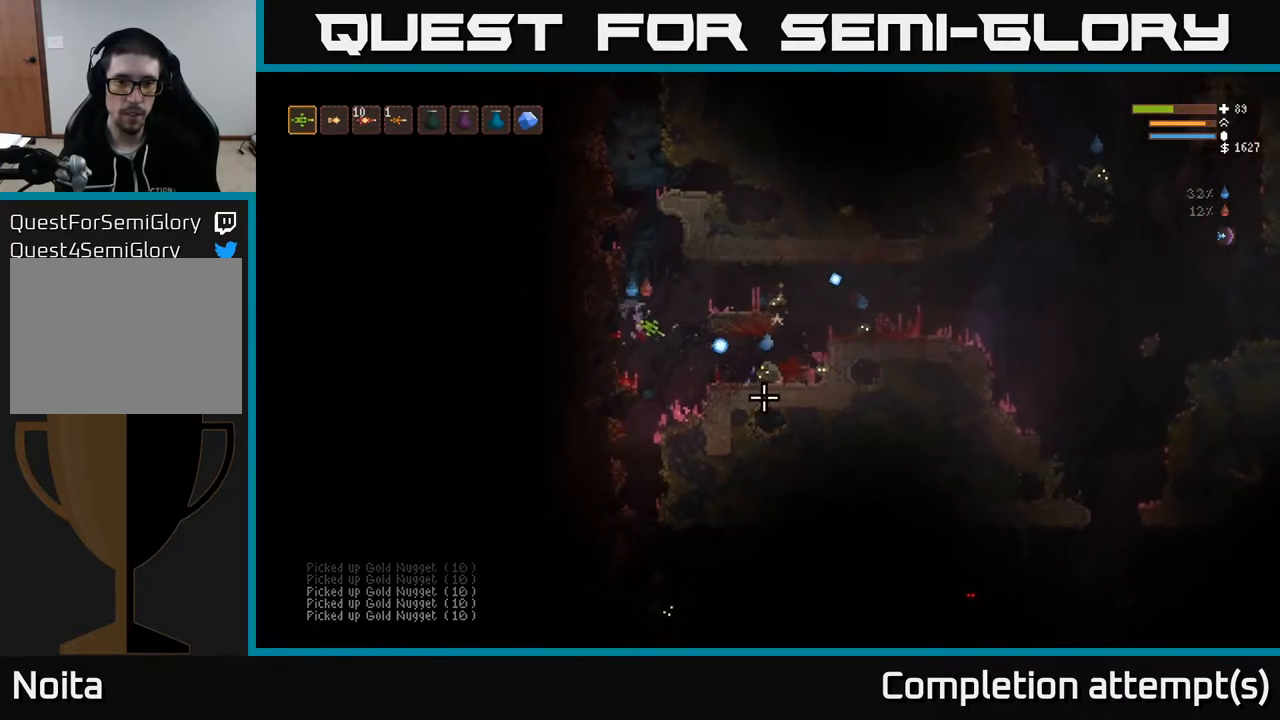
{"buttons": ["L2", "R2"], "left_stick": "left", "right_stick": "down-right", "events": [[50, "right_stick", "right"], [67, "L2", "down"], [150, "L2", "up"], [417, "L2", "down"], [417, "left_stick", "left"], [433, "right_stick", "down-right"]]}
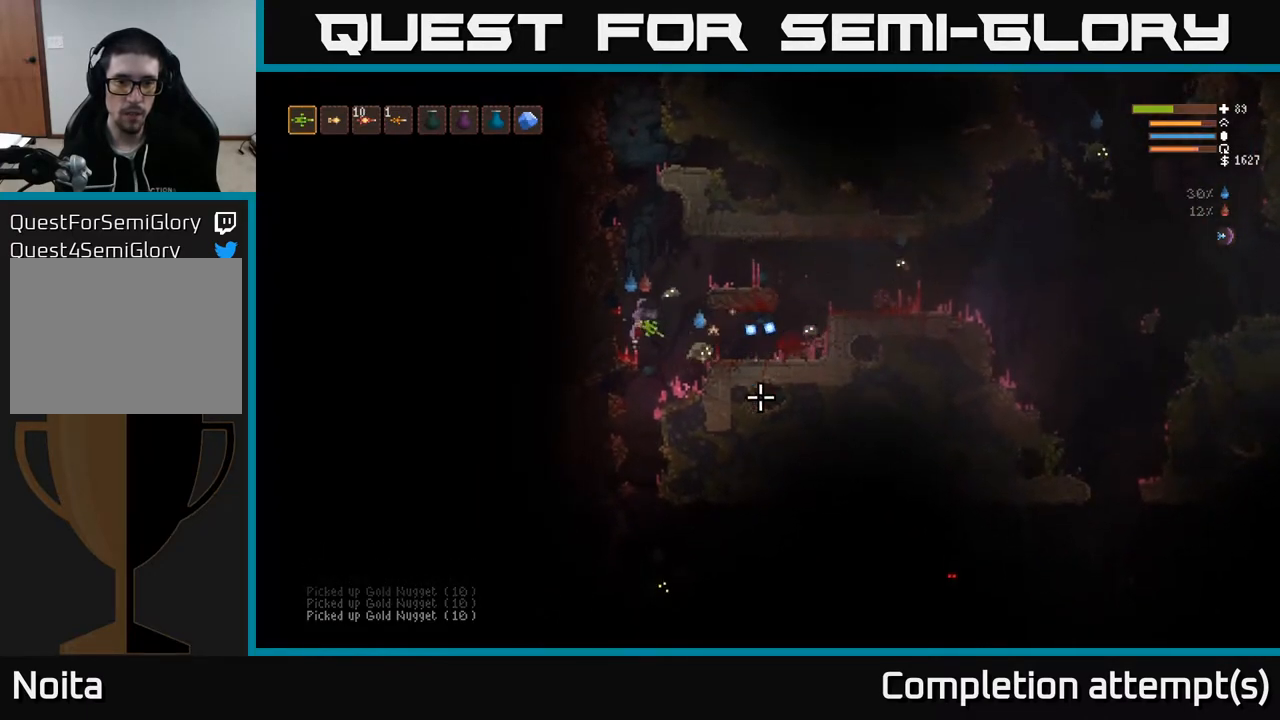
{"buttons": ["L2", "R2"], "left_stick": "right", "right_stick": "down", "events": [[50, "left_stick", "center"], [150, "left_stick", "up"], [250, "left_stick", "right"], [417, "right_stick", "down"]]}
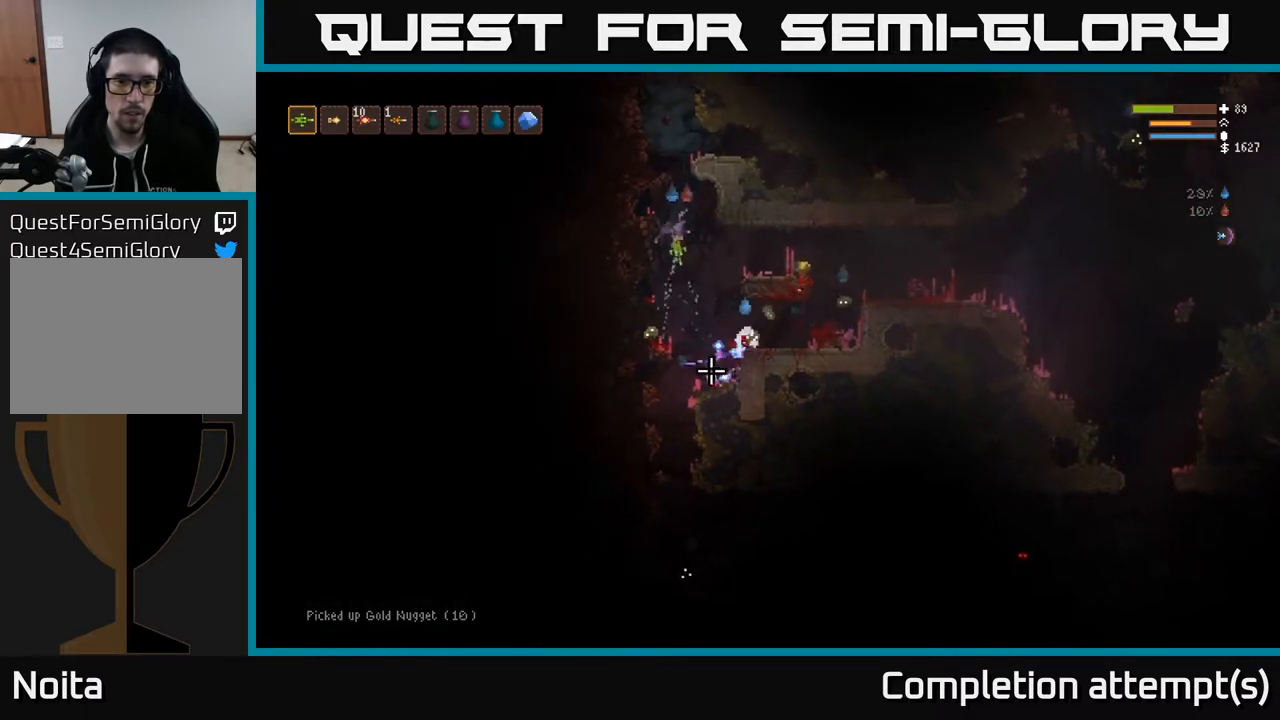
{"buttons": ["L2", "R2"], "left_stick": "up-left", "right_stick": "down", "events": [[33, "L2", "up"], [300, "left_stick", "up-left"], [433, "L2", "down"]]}
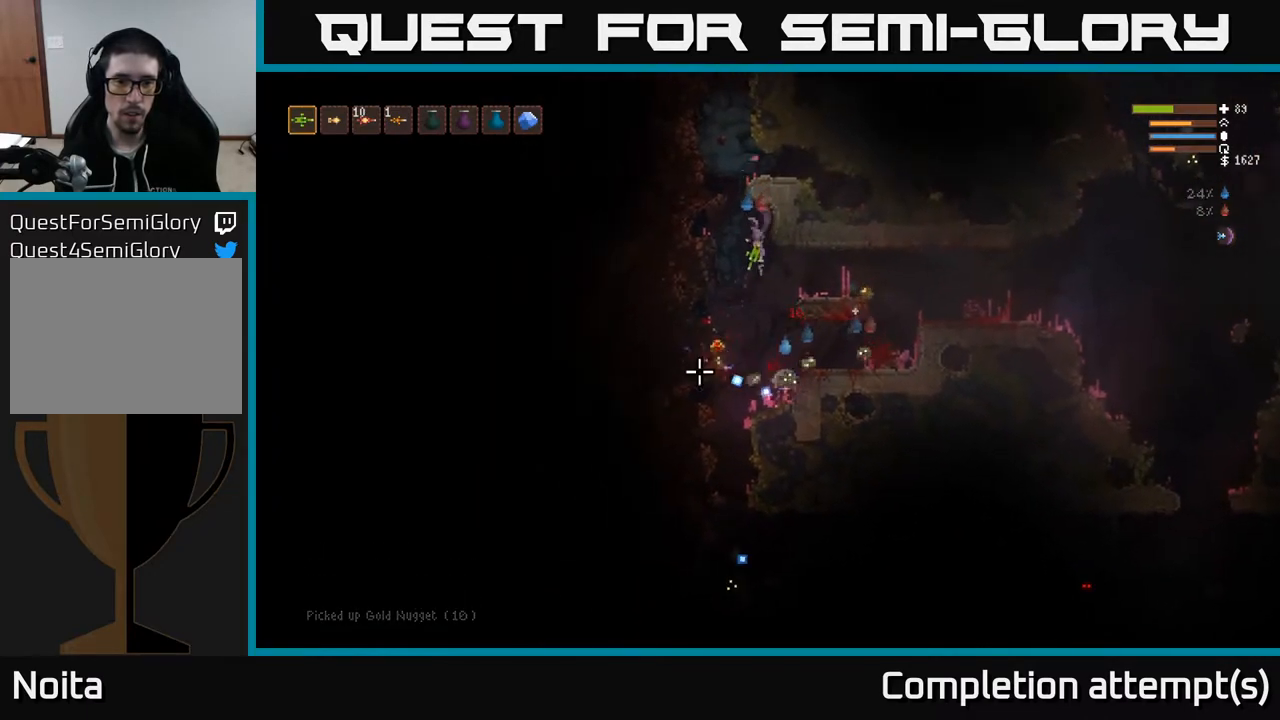
{"buttons": ["R2"], "left_stick": "right", "right_stick": "down", "events": [[83, "L2", "up"], [117, "left_stick", "center"], [450, "left_stick", "right"]]}
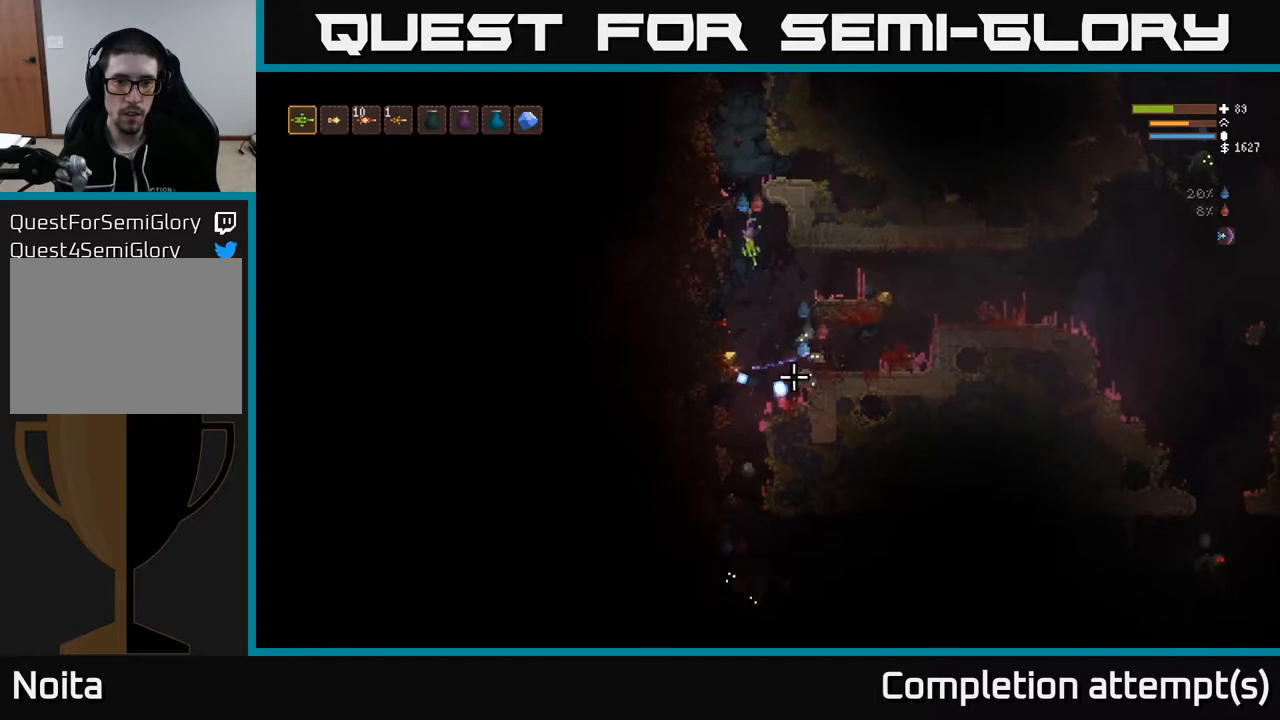
{"buttons": ["R2"], "left_stick": "right", "right_stick": "down", "events": [[33, "L2", "down"], [117, "left_stick", "center"], [167, "L2", "up"], [350, "left_stick", "right"], [383, "L2", "down"], [500, "L2", "up"]]}
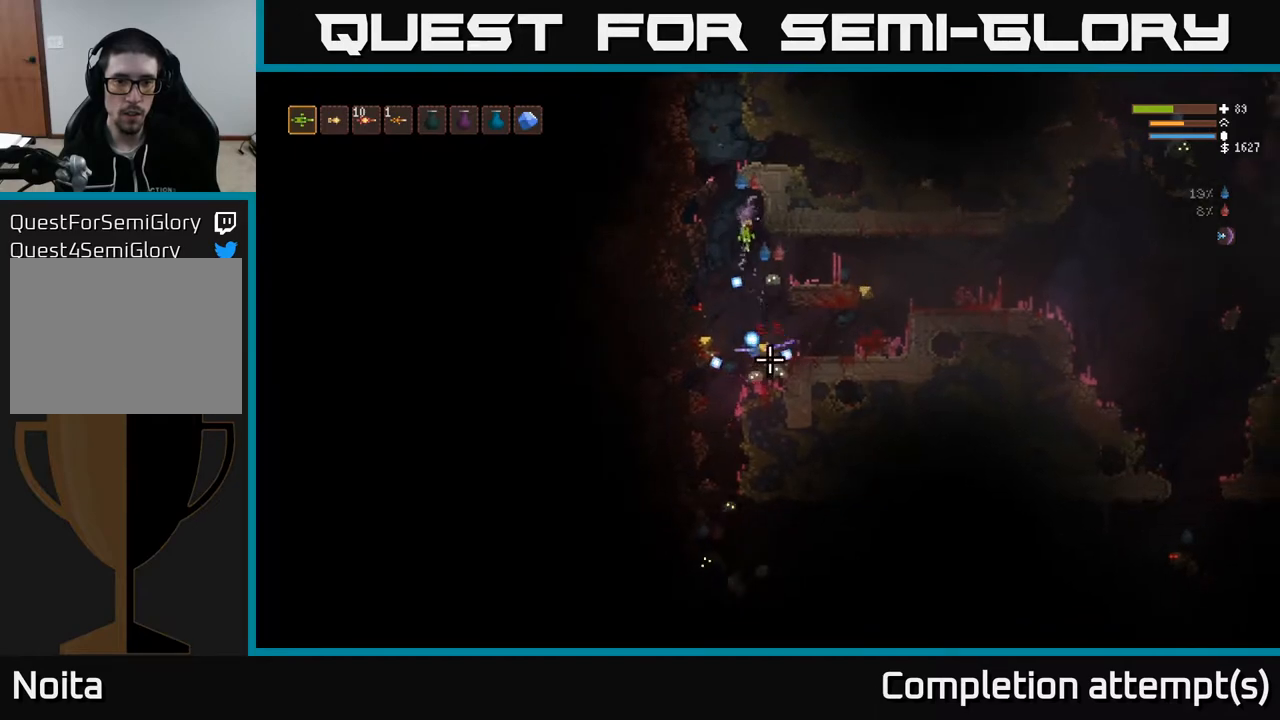
{"buttons": ["L2", "R2"], "left_stick": "left", "right_stick": "down-right", "events": [[217, "left_stick", "up-left"], [333, "left_stick", "left"], [367, "L2", "down"], [383, "right_stick", "down-right"]]}
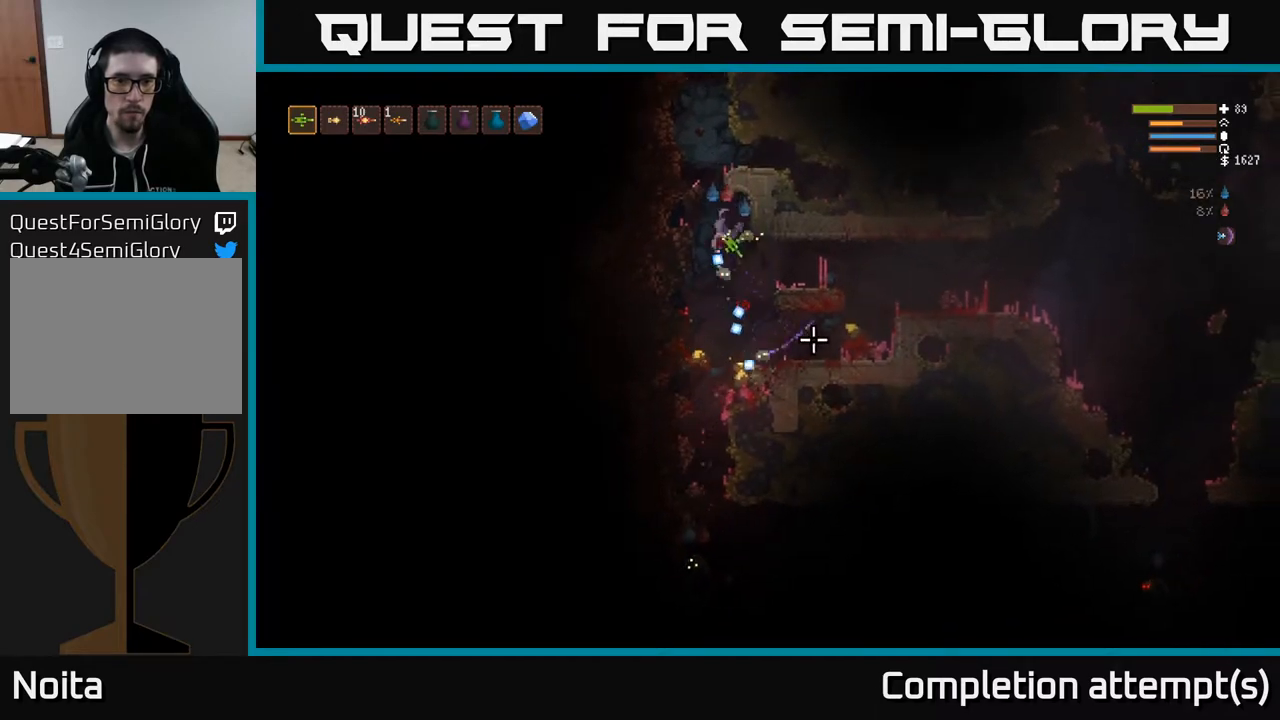
{"buttons": ["L2", "R2"], "left_stick": "right", "right_stick": "down", "events": [[17, "L2", "up"], [400, "left_stick", "right"], [417, "L2", "down"], [450, "right_stick", "down"]]}
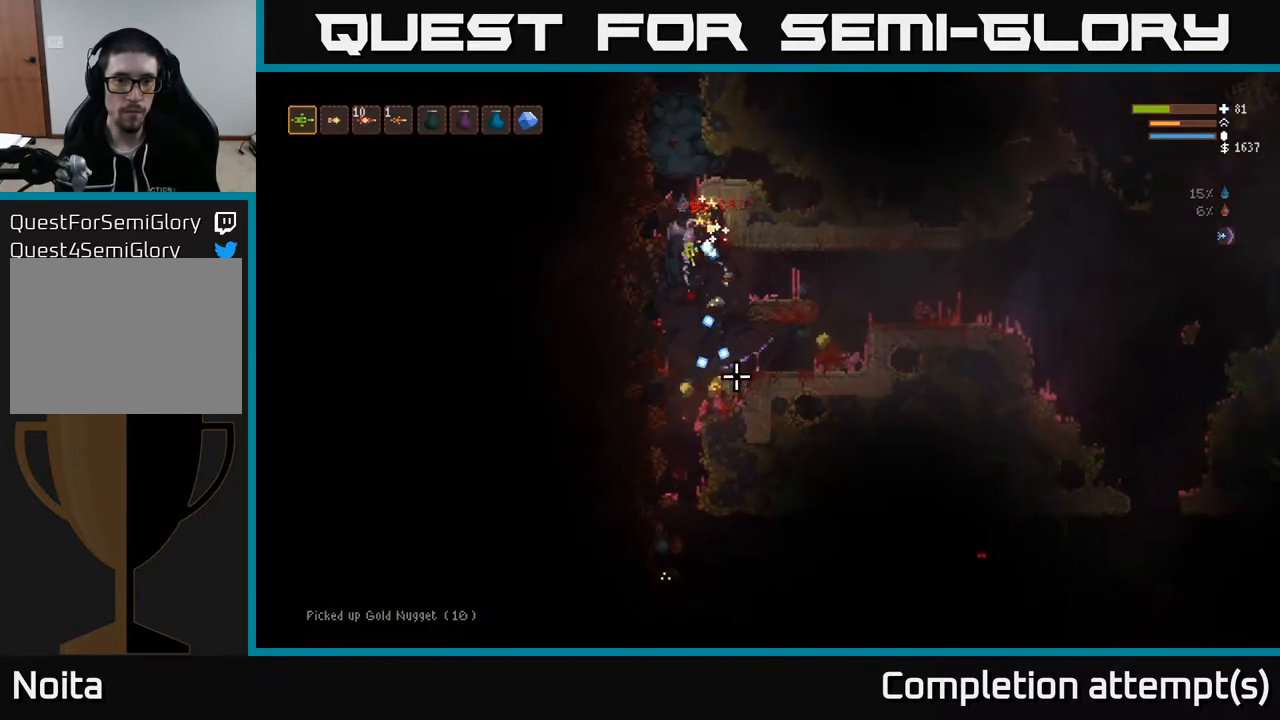
{"buttons": [], "left_stick": "right", "right_stick": "down", "events": [[50, "right_stick", "down-right"], [67, "L2", "up"], [317, "L2", "down"], [350, "R2", "up"], [367, "right_stick", "down"], [417, "L2", "up"]]}
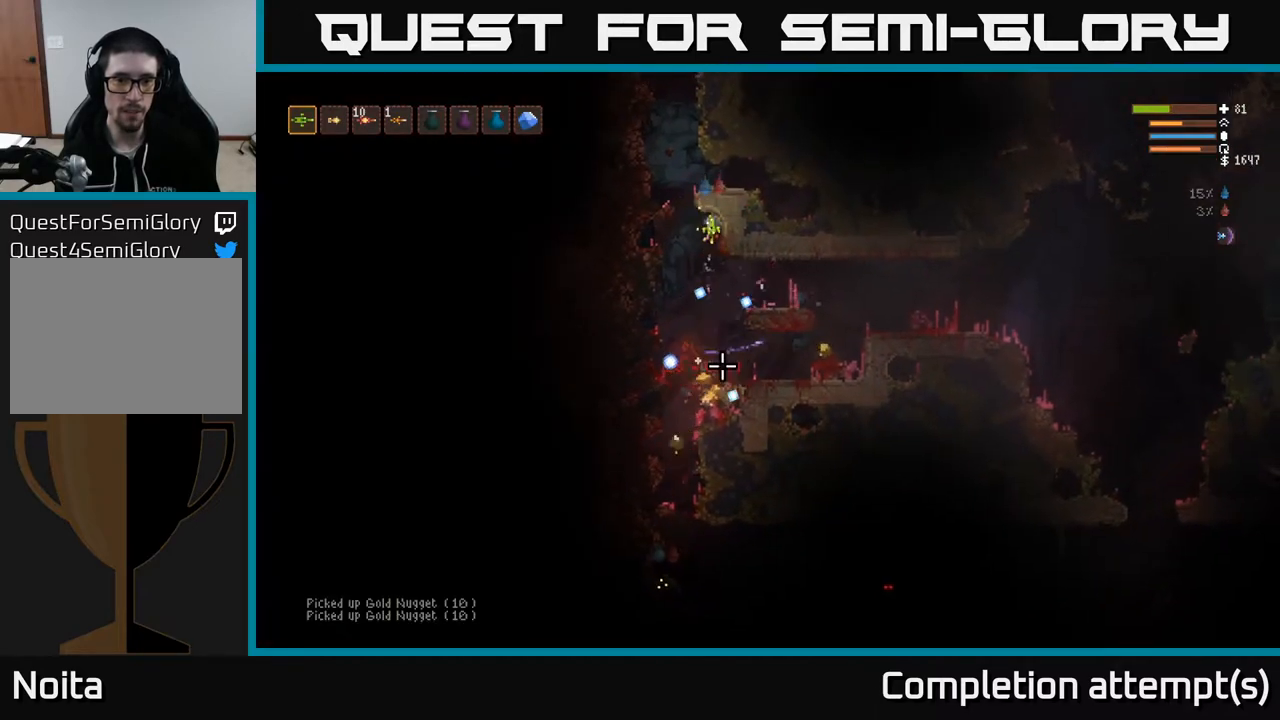
{"buttons": ["R2"], "left_stick": "center", "right_stick": "down", "events": [[117, "R2", "down"], [317, "left_stick", "left"], [483, "left_stick", "center"]]}
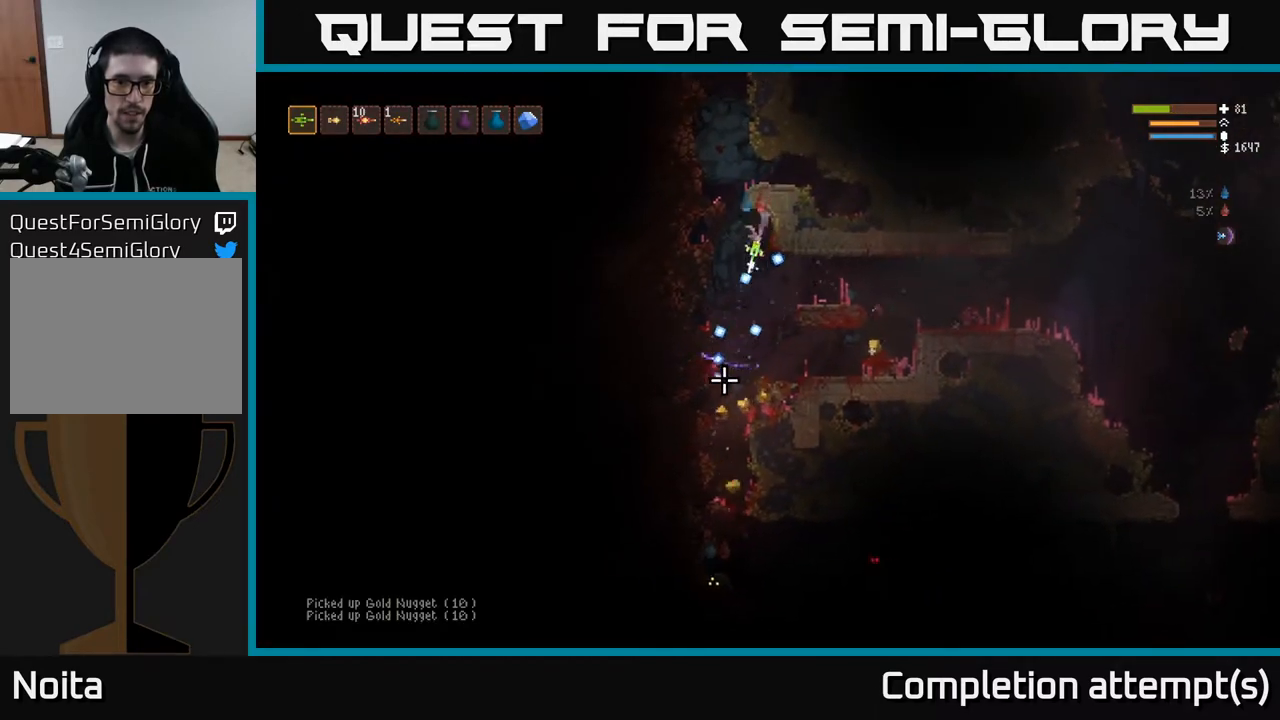
{"buttons": [], "left_stick": "left", "right_stick": "down", "events": [[17, "R2", "up"], [17, "left_stick", "right"], [233, "left_stick", "left"]]}
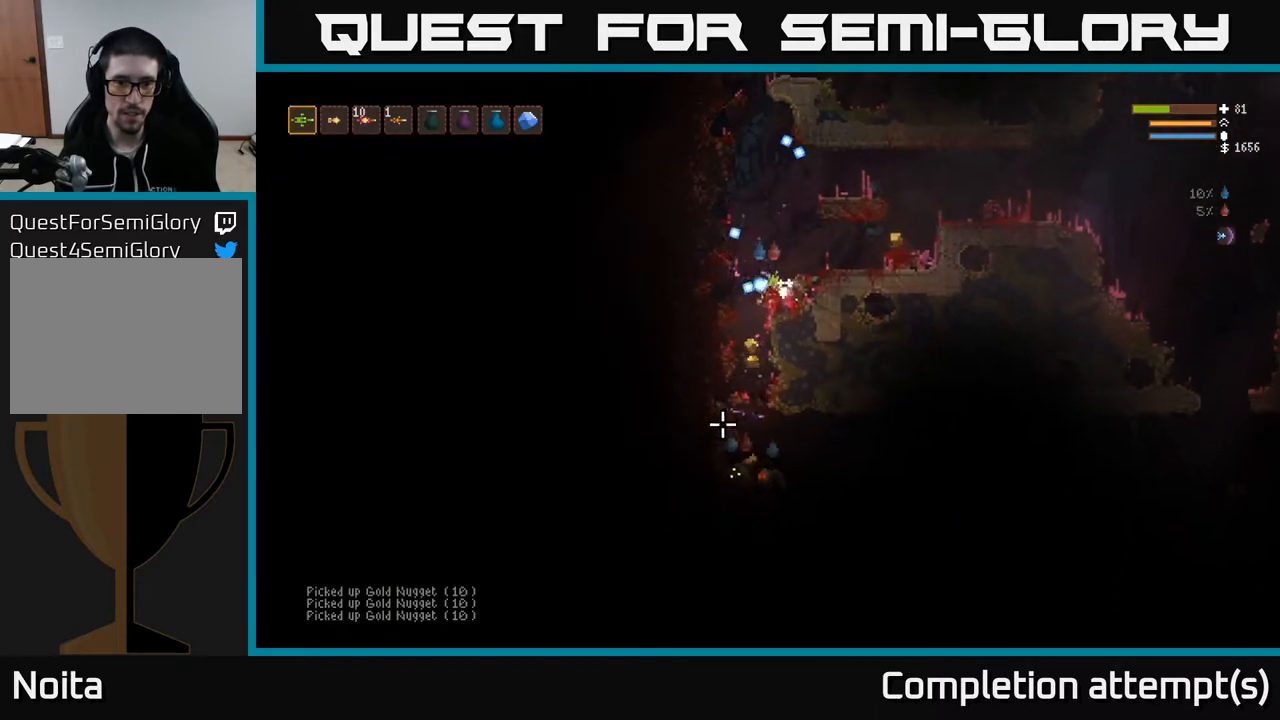
{"buttons": ["L2", "R2"], "left_stick": "right", "right_stick": "down", "events": [[117, "L2", "down"], [133, "left_stick", "right"], [250, "left_stick", "center"], [300, "left_stick", "up-left"], [350, "R2", "down"], [417, "left_stick", "right"]]}
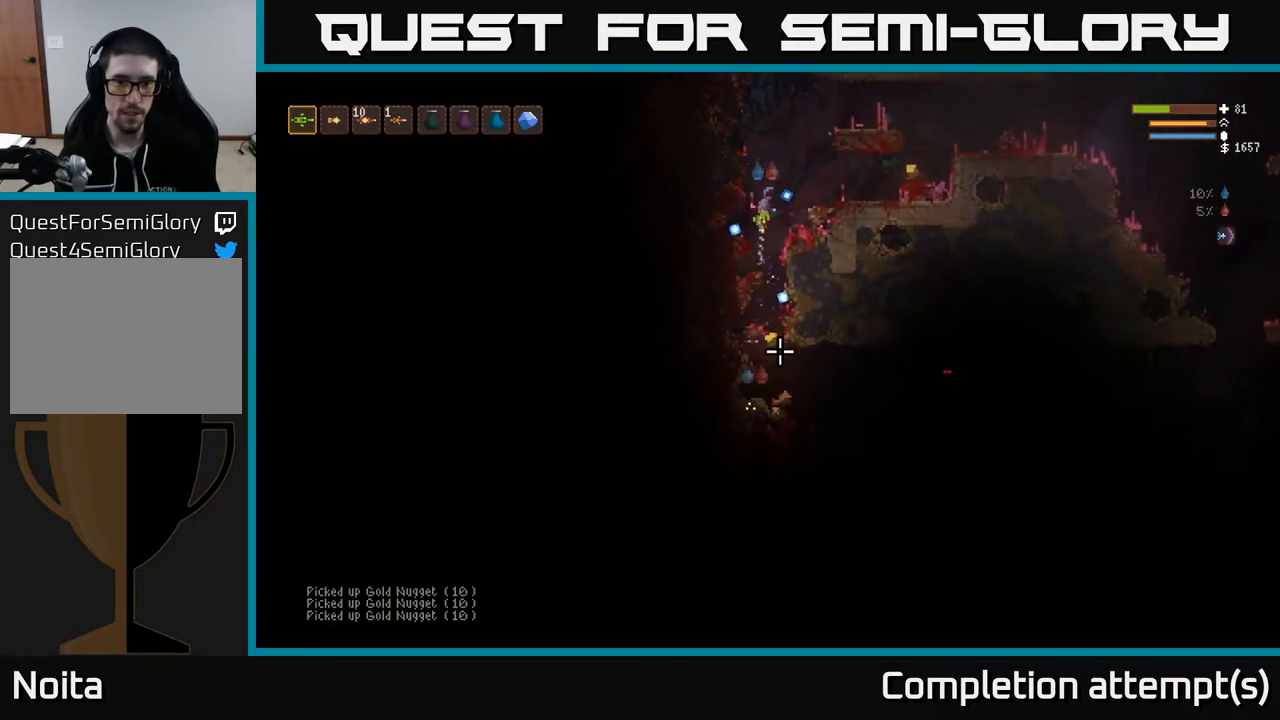
{"buttons": [], "left_stick": "right", "right_stick": "down", "events": [[317, "R2", "up"], [350, "L2", "up"]]}